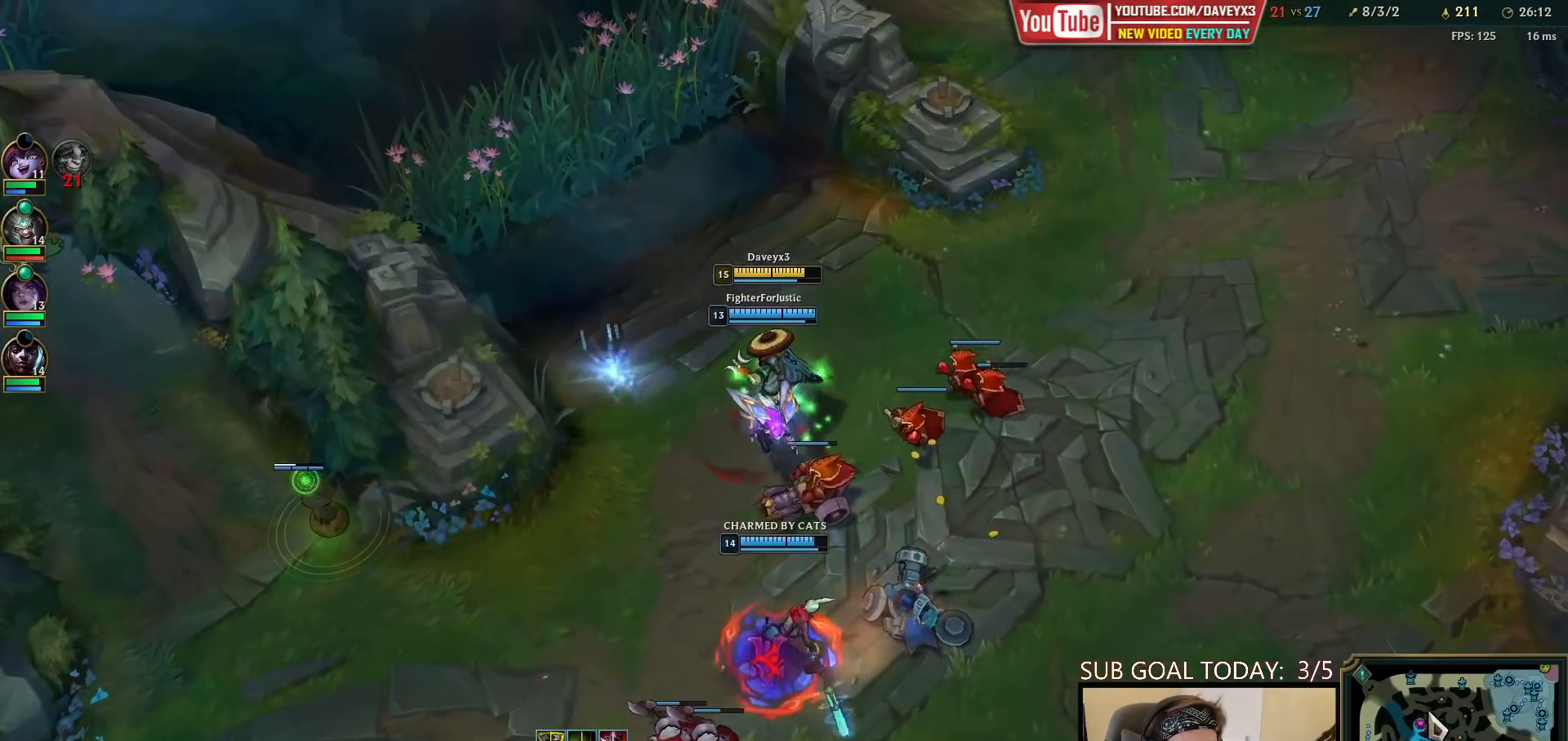
Gameplay with keyboard and mouse; each line is a JSON object with the keys and mouse buttons held at the frame after it. "events" lists presses ("down") and releases ("up") of "a", "ctrl", "d", "e", "f", "q", "r", "s", "shift", "space", "tab", "w", "mouse_left", "mouse_wheel", "mouse_right", "mouse_mb4" and "mouse_mb5" between this image and that frame as [ms after this image, input, new state], when the widget could be followed in between. "mouse_left", "mouse_wheel", "mouse_right", "mouse_mb4", "mouse_mb5" = the "left", "wheel", "right", "mb4", "mb5" buttons of the "mouse" list. No other keys are recorded. "wheel" means that the mouse wheel is clicked or scrolled. Mouse movement is not recorded.
{"keys": [], "mouse": [], "events": [[50, "mouse_wheel", "down"], [200, "mouse_wheel", "up"], [333, "mouse_wheel", "down"], [417, "mouse_wheel", "up"]]}
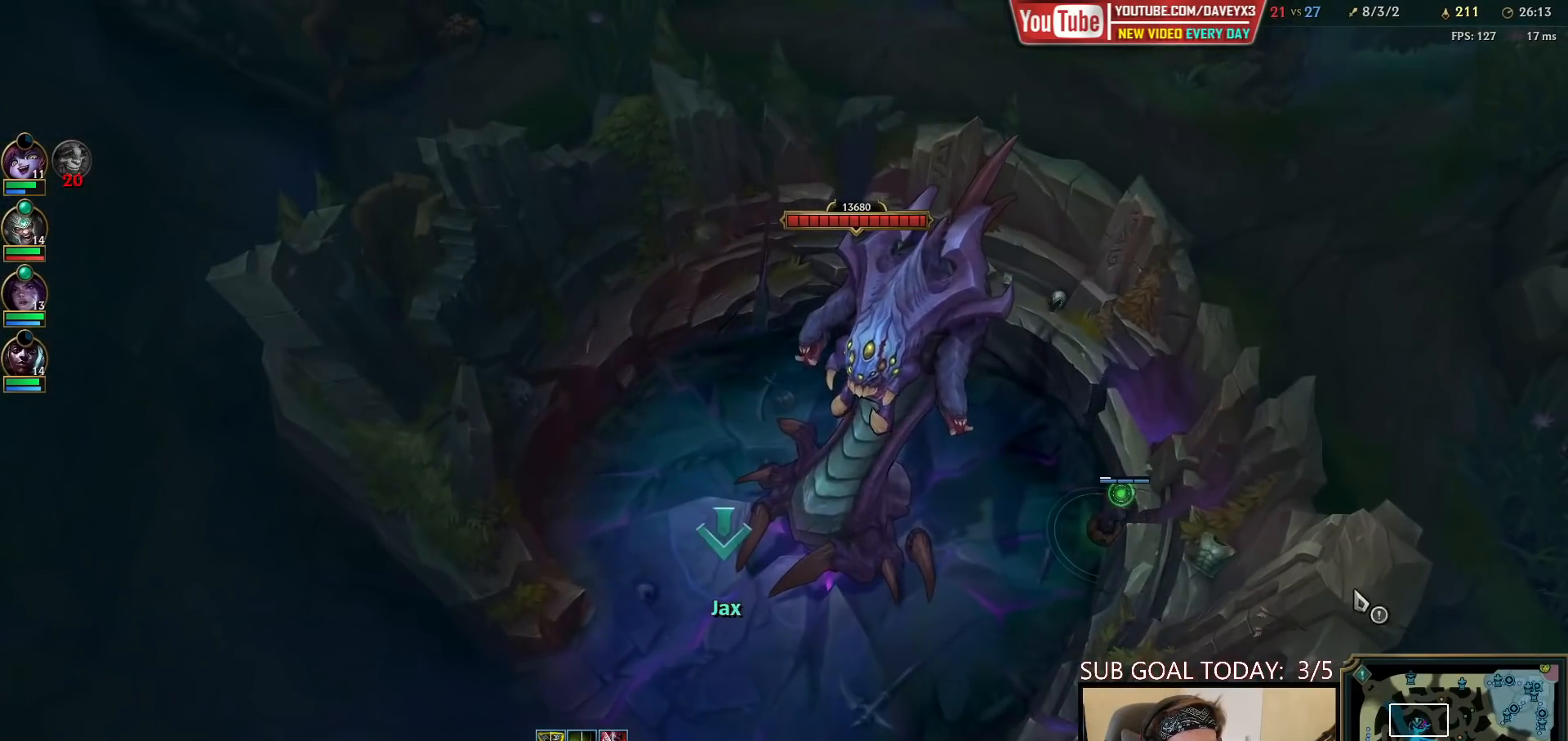
{"keys": [], "mouse": [], "events": [[100, "mouse_right", "down"], [200, "mouse_right", "up"], [383, "mouse_wheel", "down"], [467, "mouse_wheel", "up"]]}
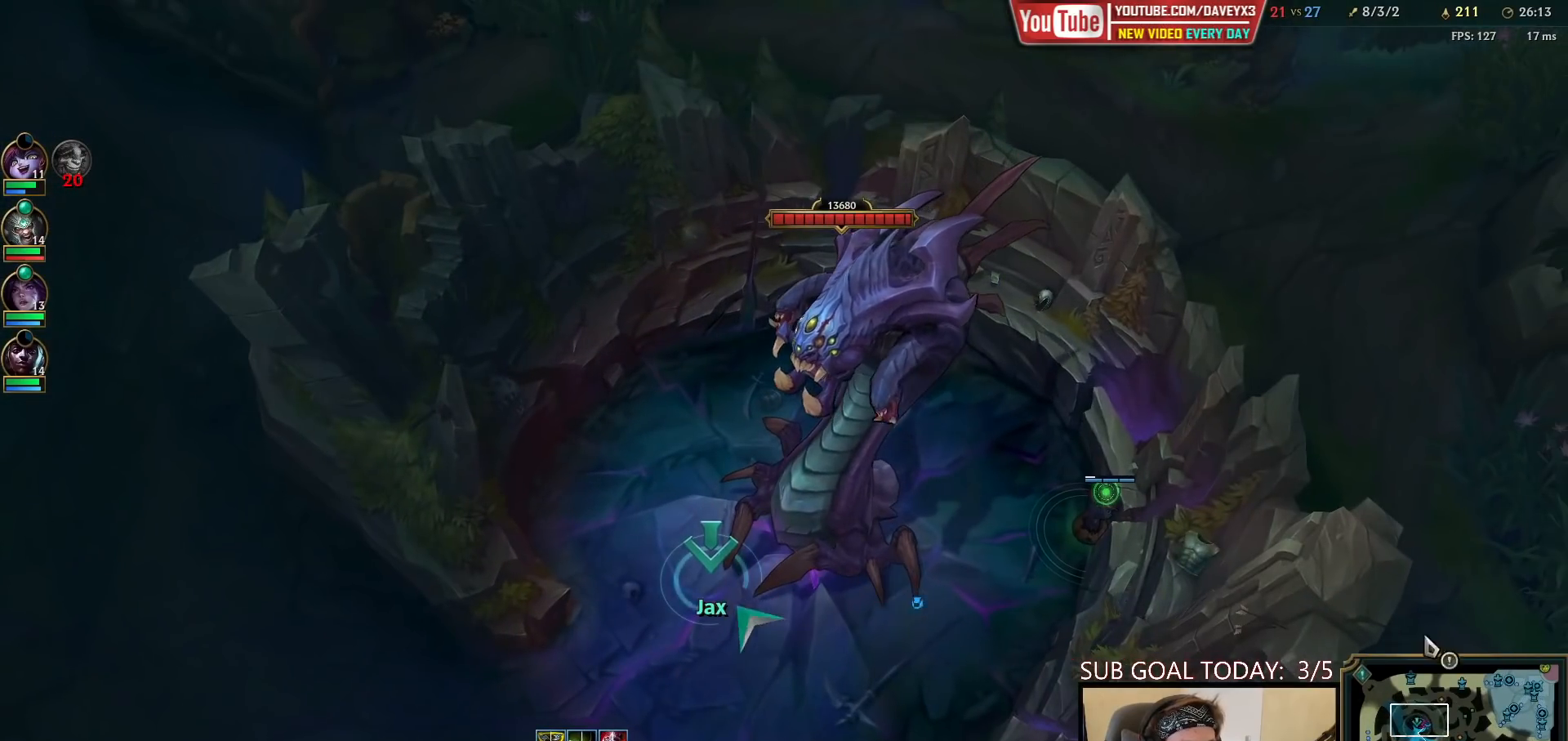
{"keys": [], "mouse": ["right"], "events": [[267, "mouse_right", "down"], [333, "mouse_right", "up"], [400, "mouse_right", "down"]]}
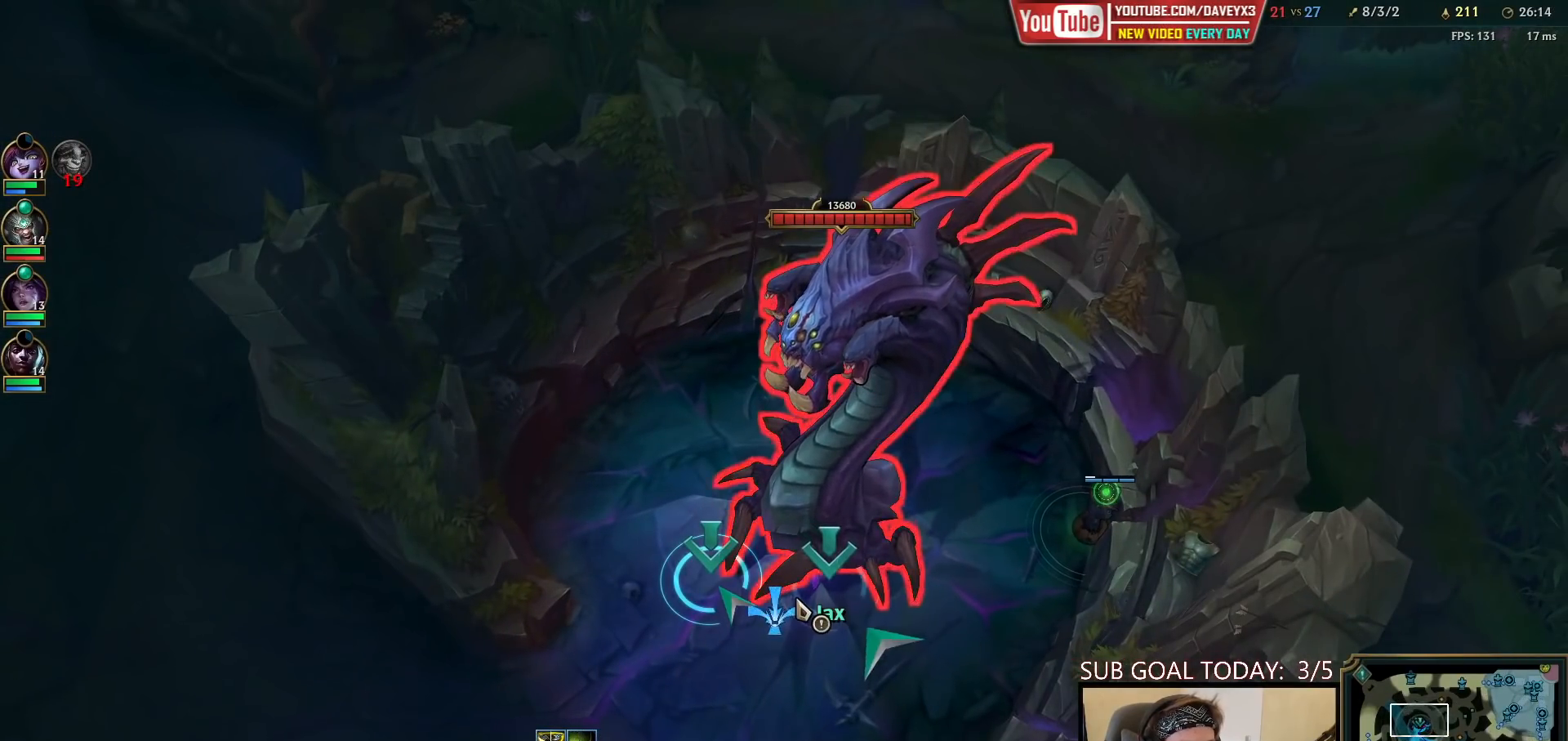
{"keys": [], "mouse": ["right"], "events": [[67, "mouse_right", "up"], [83, "mouse_wheel", "down"], [183, "mouse_wheel", "up"], [450, "mouse_right", "down"]]}
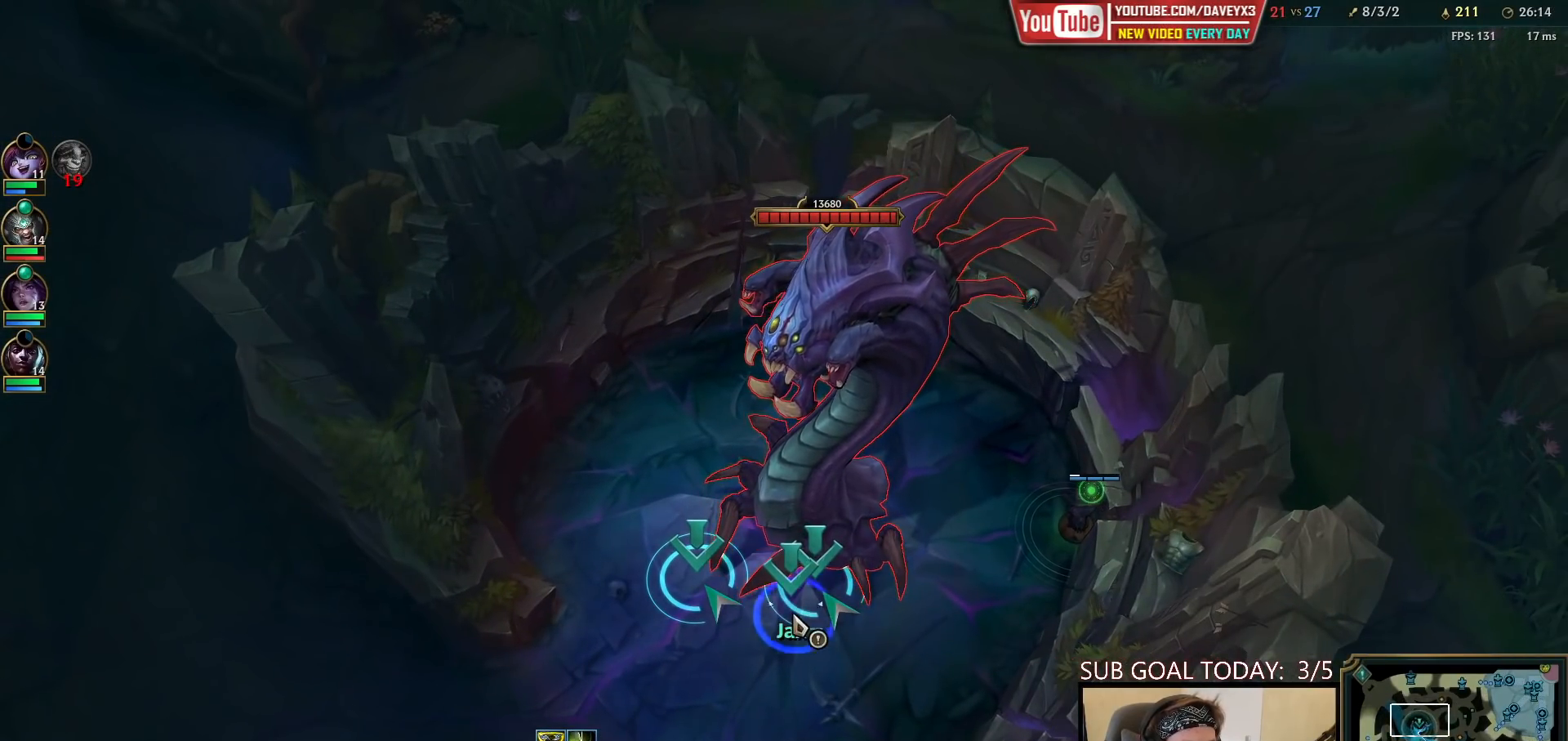
{"keys": [], "mouse": [], "events": [[17, "mouse_right", "up"], [83, "mouse_right", "down"], [183, "mouse_right", "up"]]}
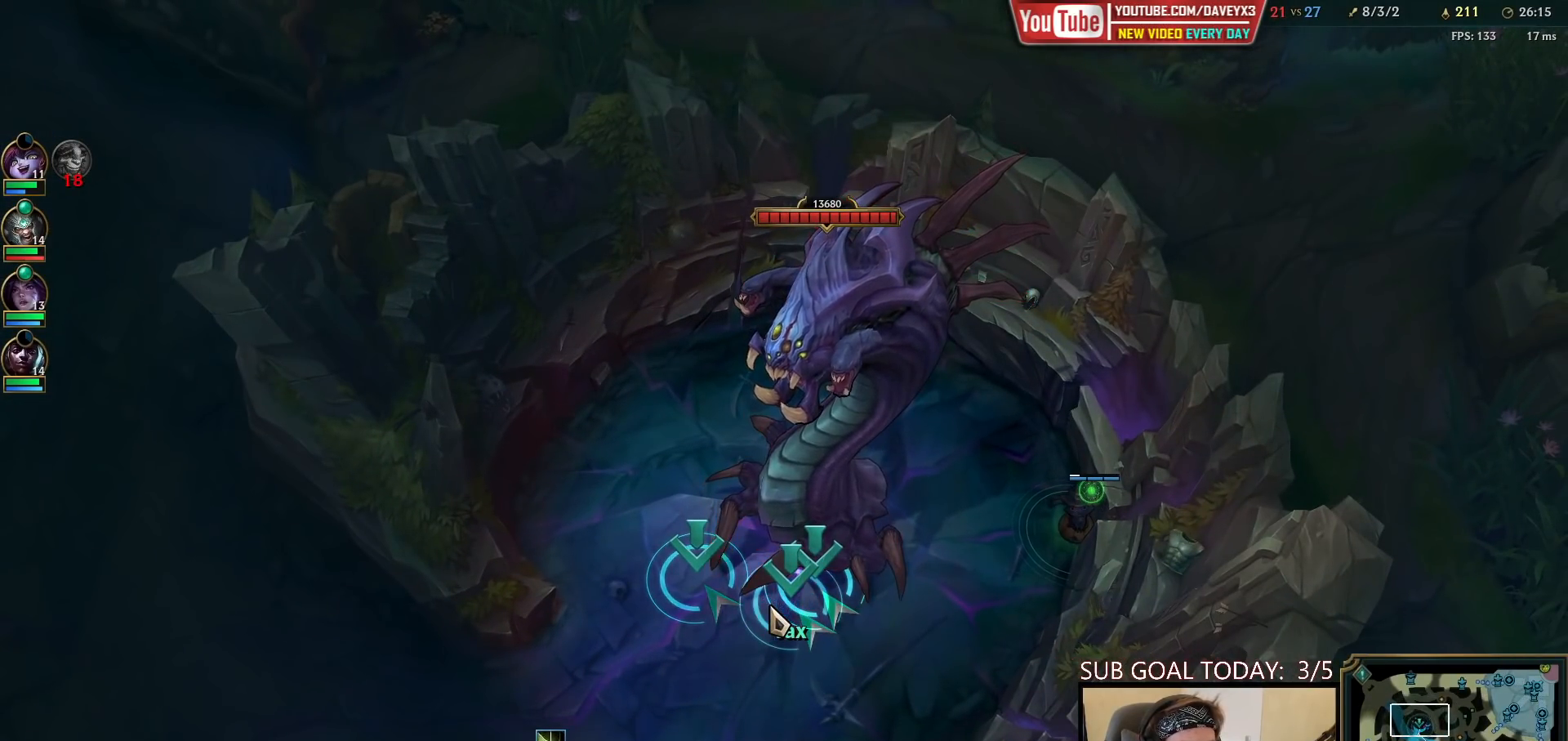
{"keys": ["space"], "mouse": [], "events": [[200, "space", "down"]]}
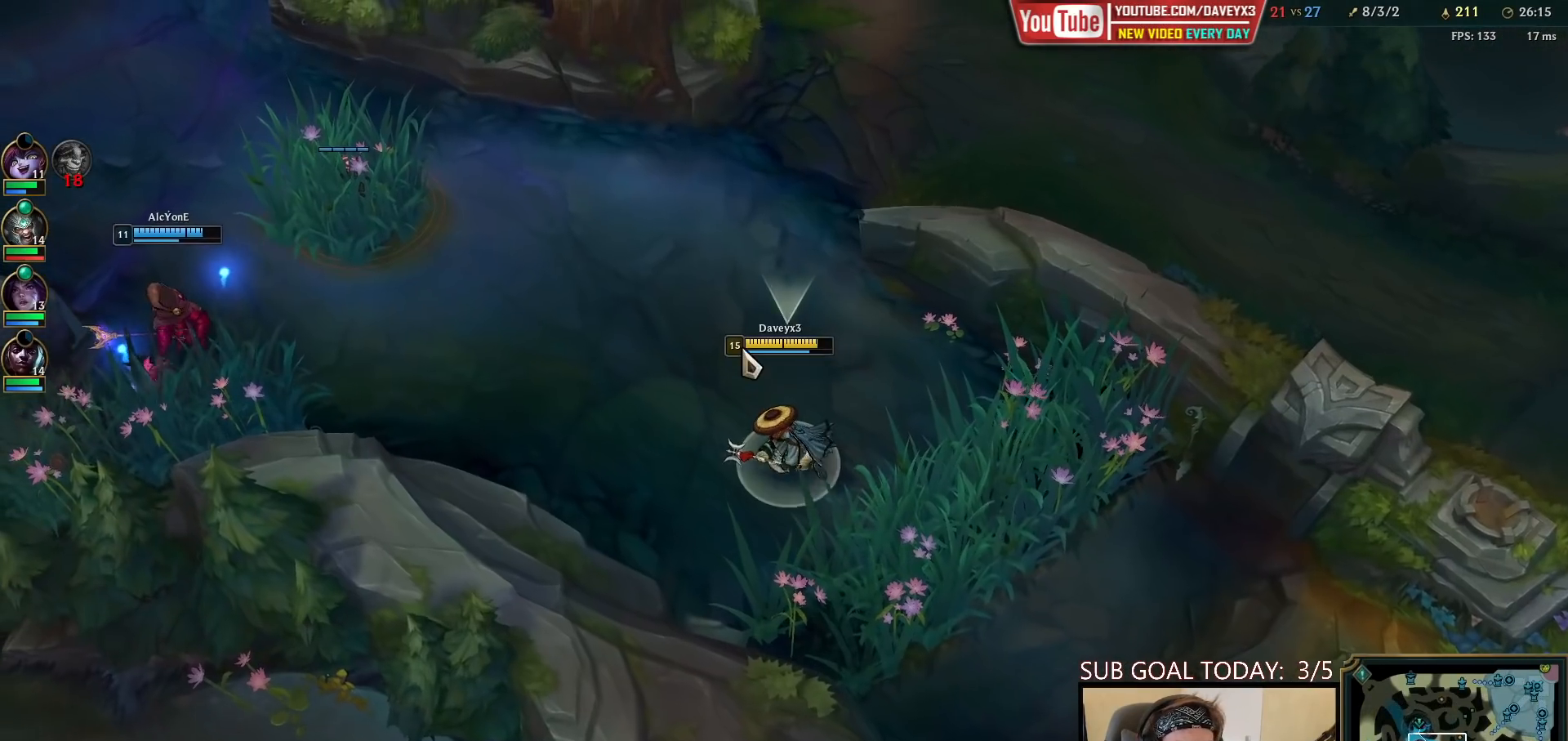
{"keys": [], "mouse": [], "events": [[467, "space", "up"]]}
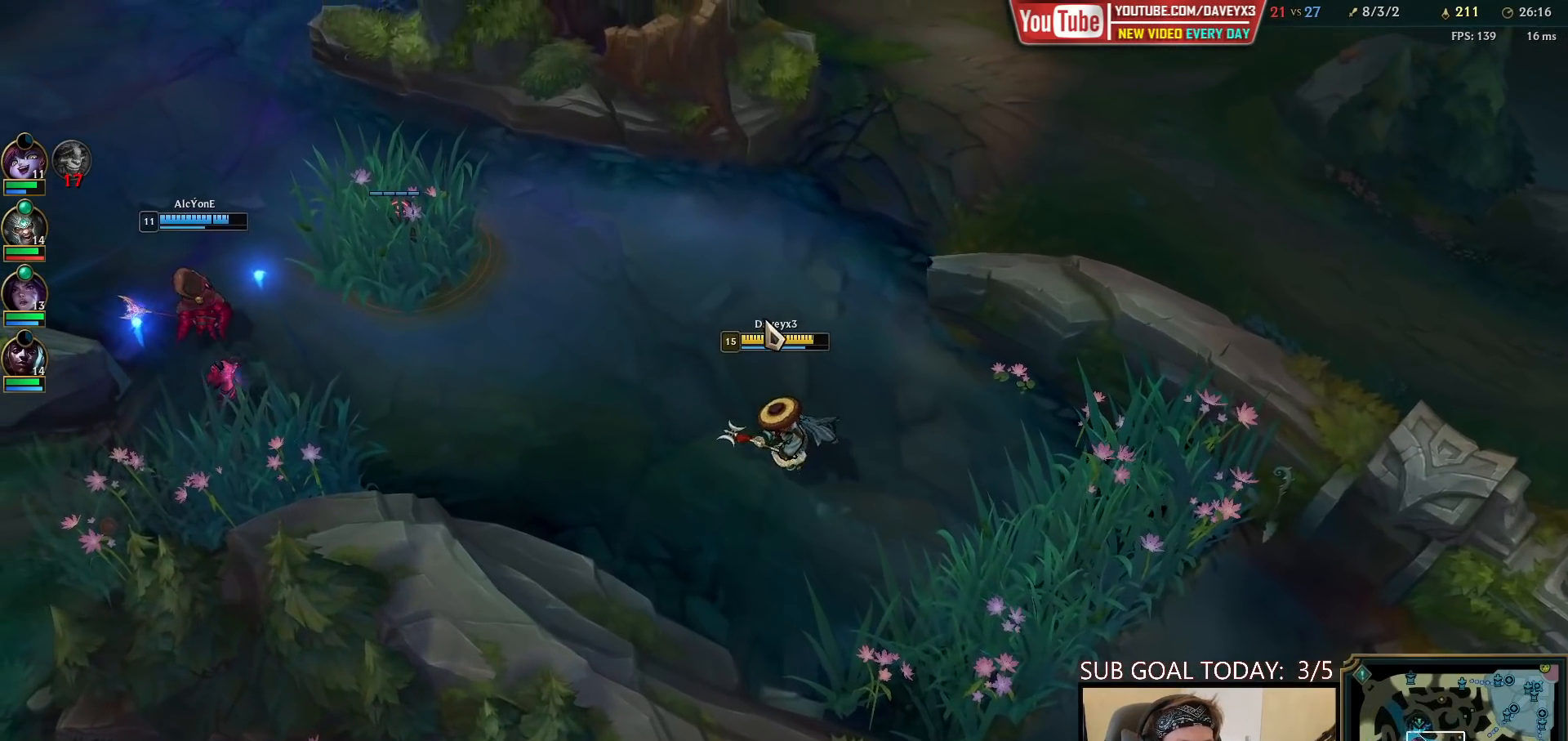
{"keys": [], "mouse": [], "events": []}
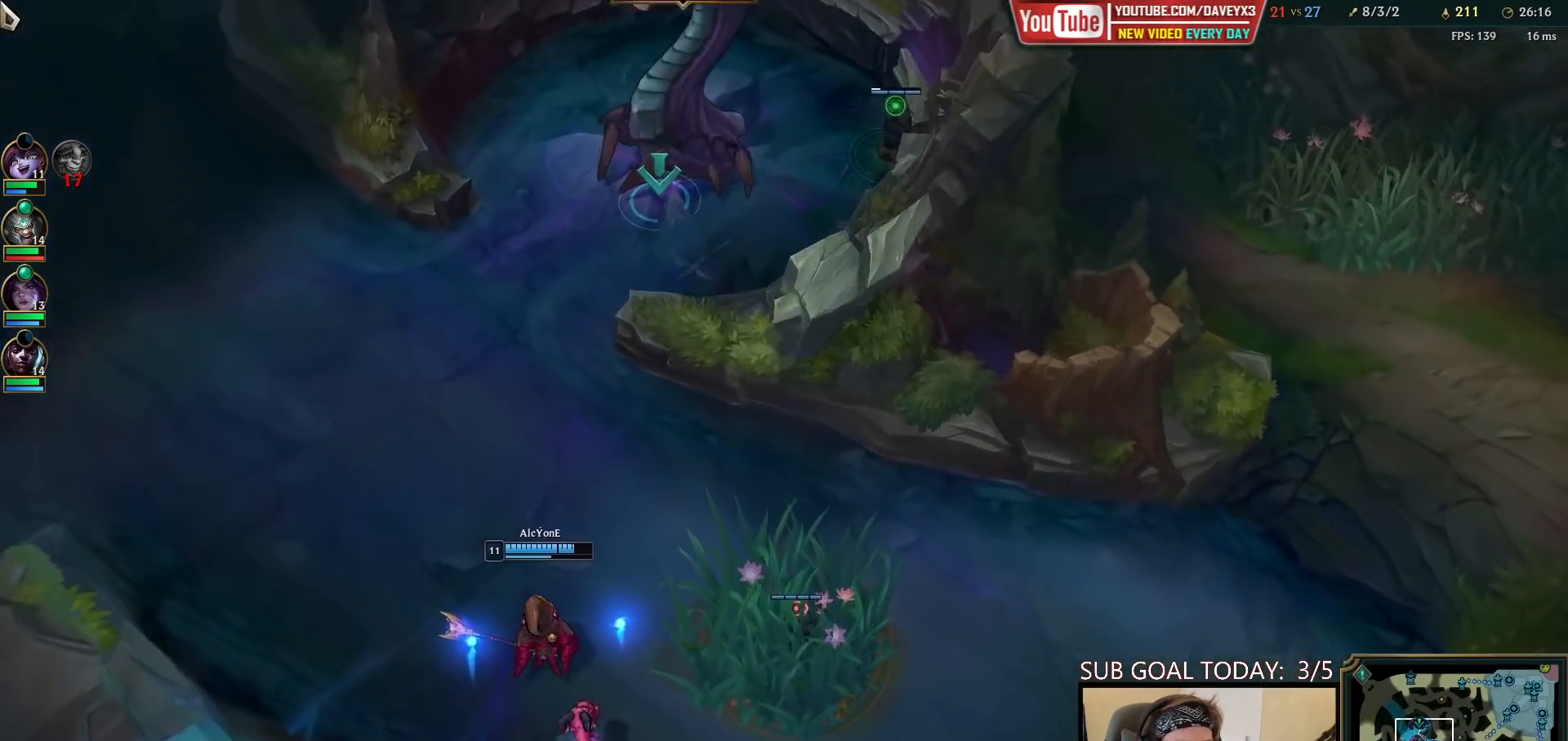
{"keys": [], "mouse": [], "events": [[183, "mouse_right", "down"], [250, "mouse_right", "up"], [317, "mouse_right", "down"], [400, "mouse_right", "up"]]}
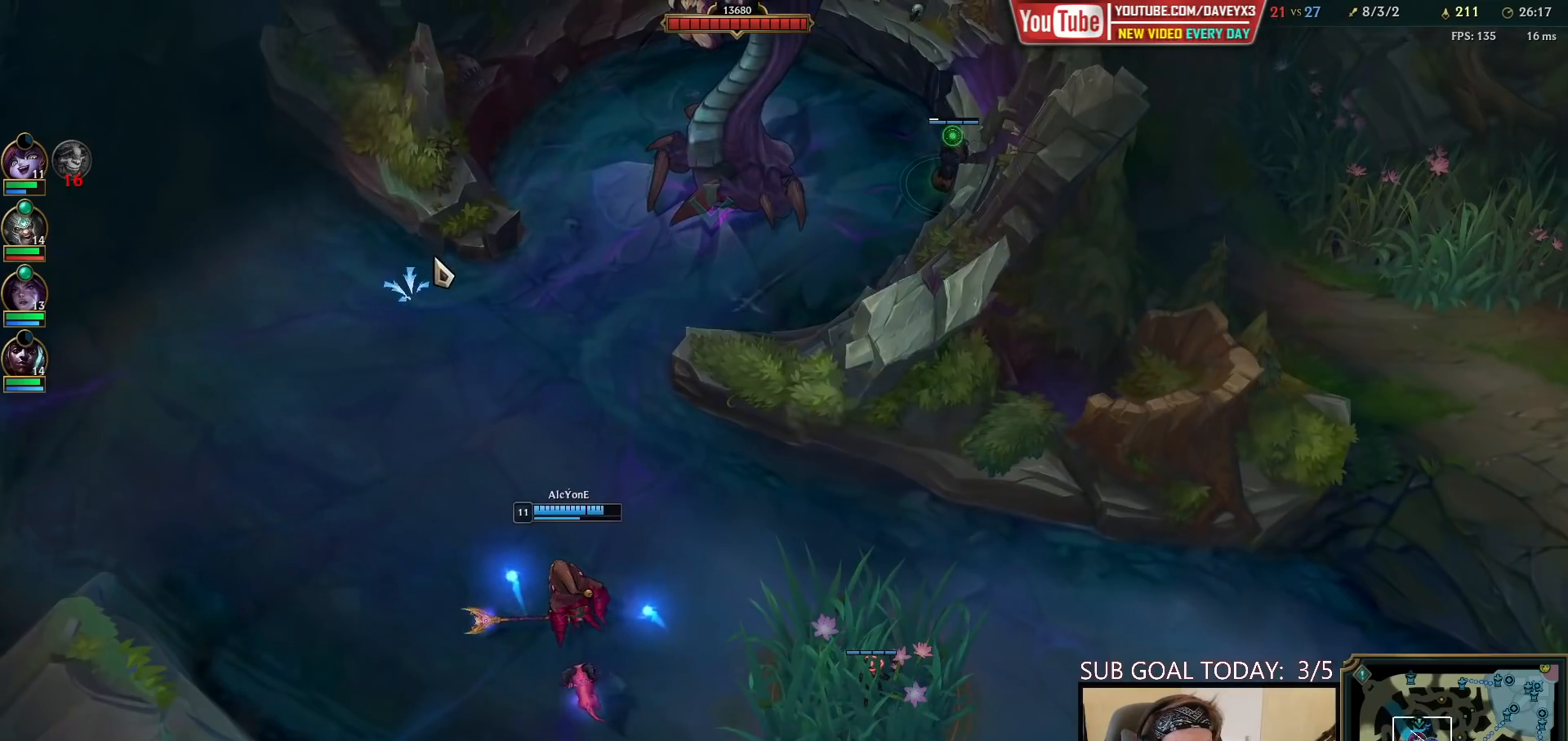
{"keys": [], "mouse": ["right"], "events": [[467, "mouse_right", "down"]]}
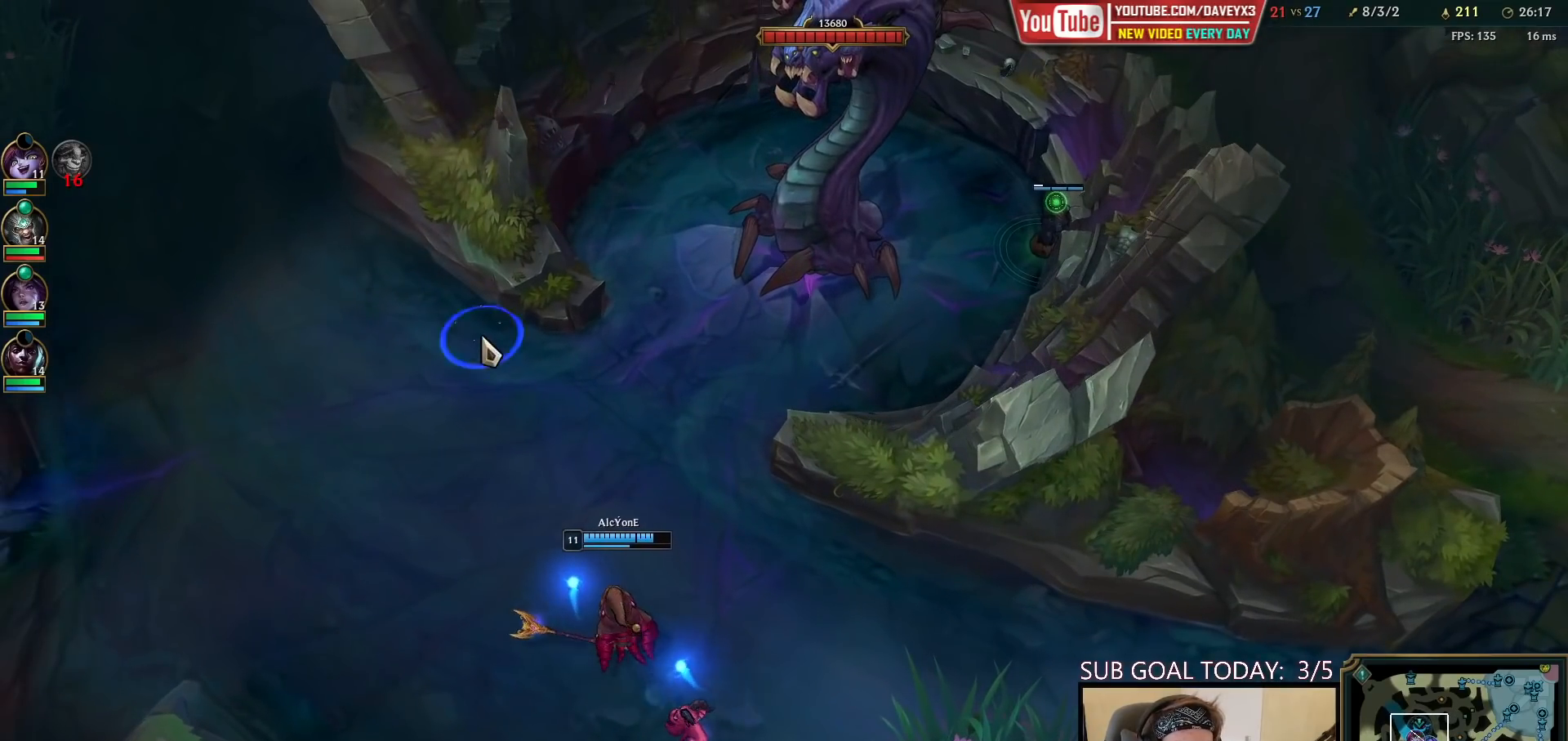
{"keys": [], "mouse": [], "events": [[67, "mouse_right", "up"], [133, "mouse_right", "down"], [183, "mouse_right", "up"], [250, "mouse_right", "down"], [333, "mouse_right", "up"]]}
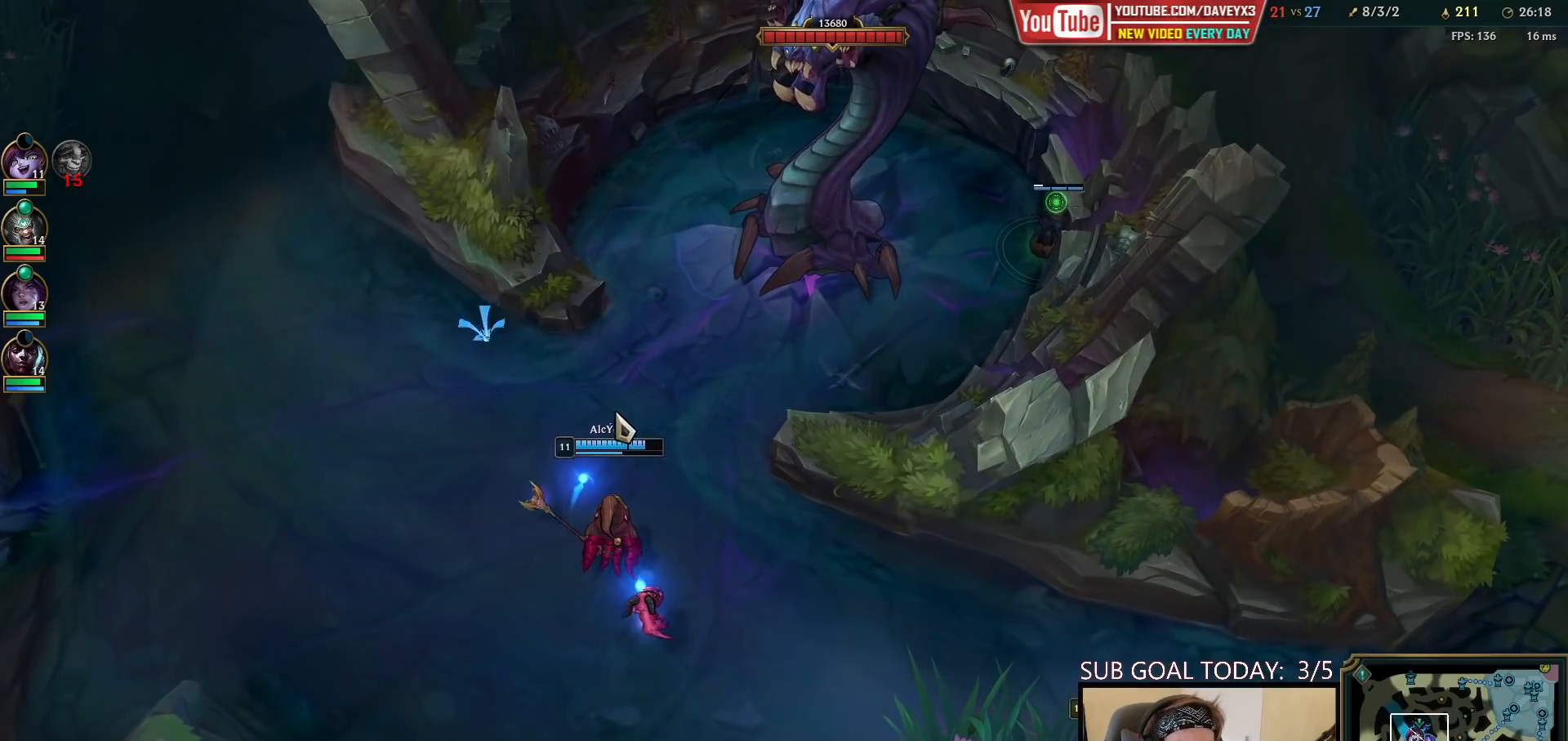
{"keys": [], "mouse": ["right"], "events": [[450, "mouse_right", "down"]]}
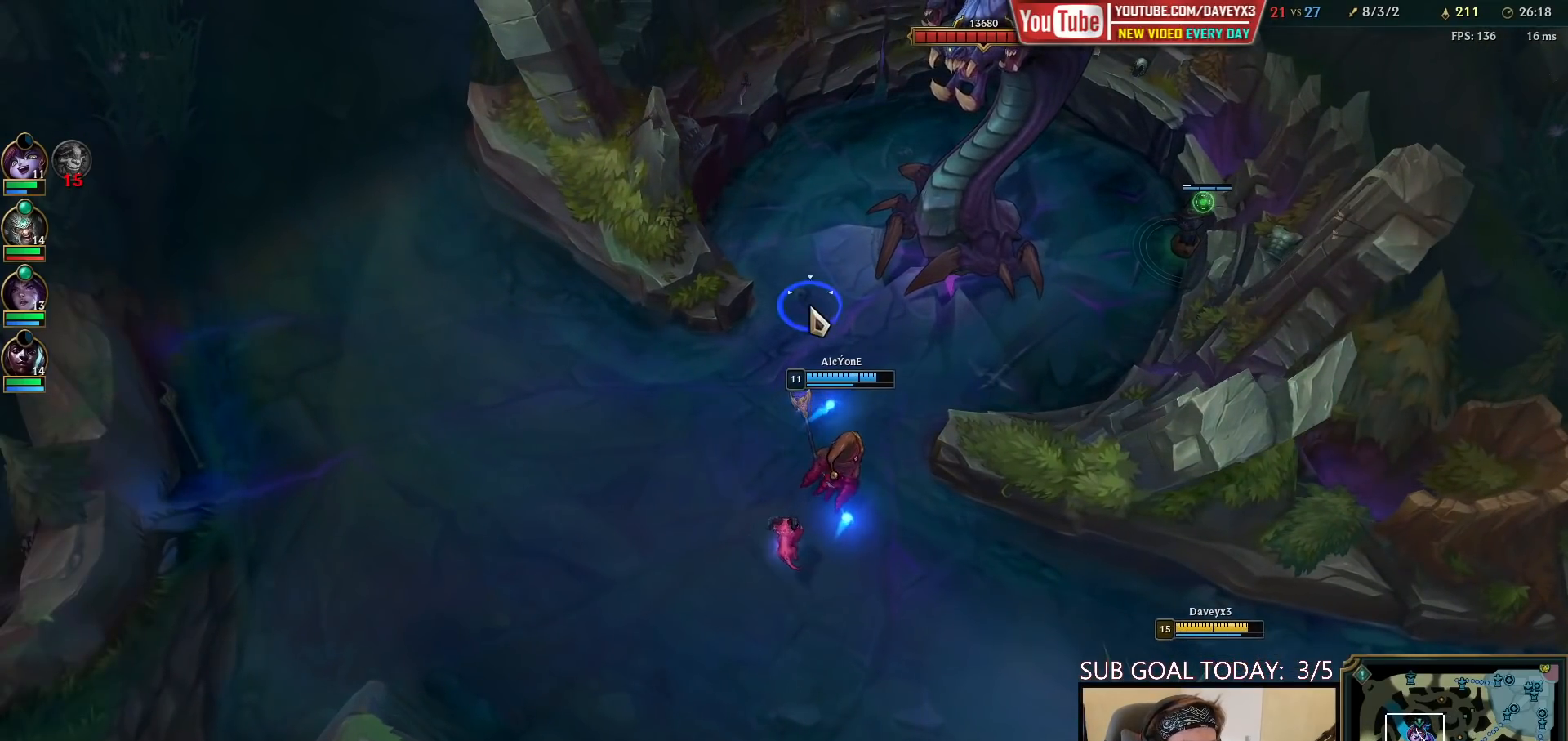
{"keys": [], "mouse": [], "events": [[33, "mouse_right", "up"], [117, "mouse_right", "down"], [233, "mouse_right", "up"]]}
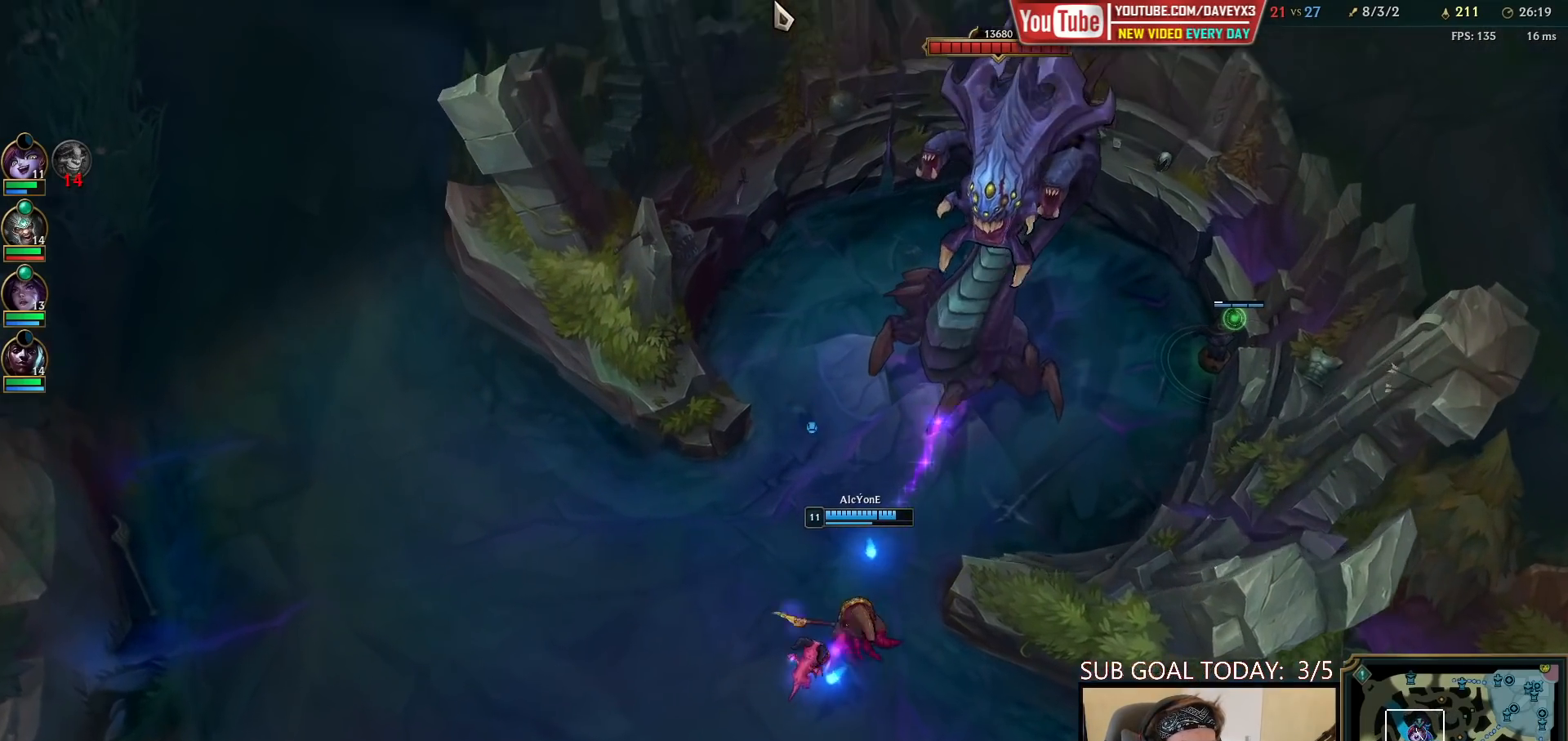
{"keys": [], "mouse": [], "events": []}
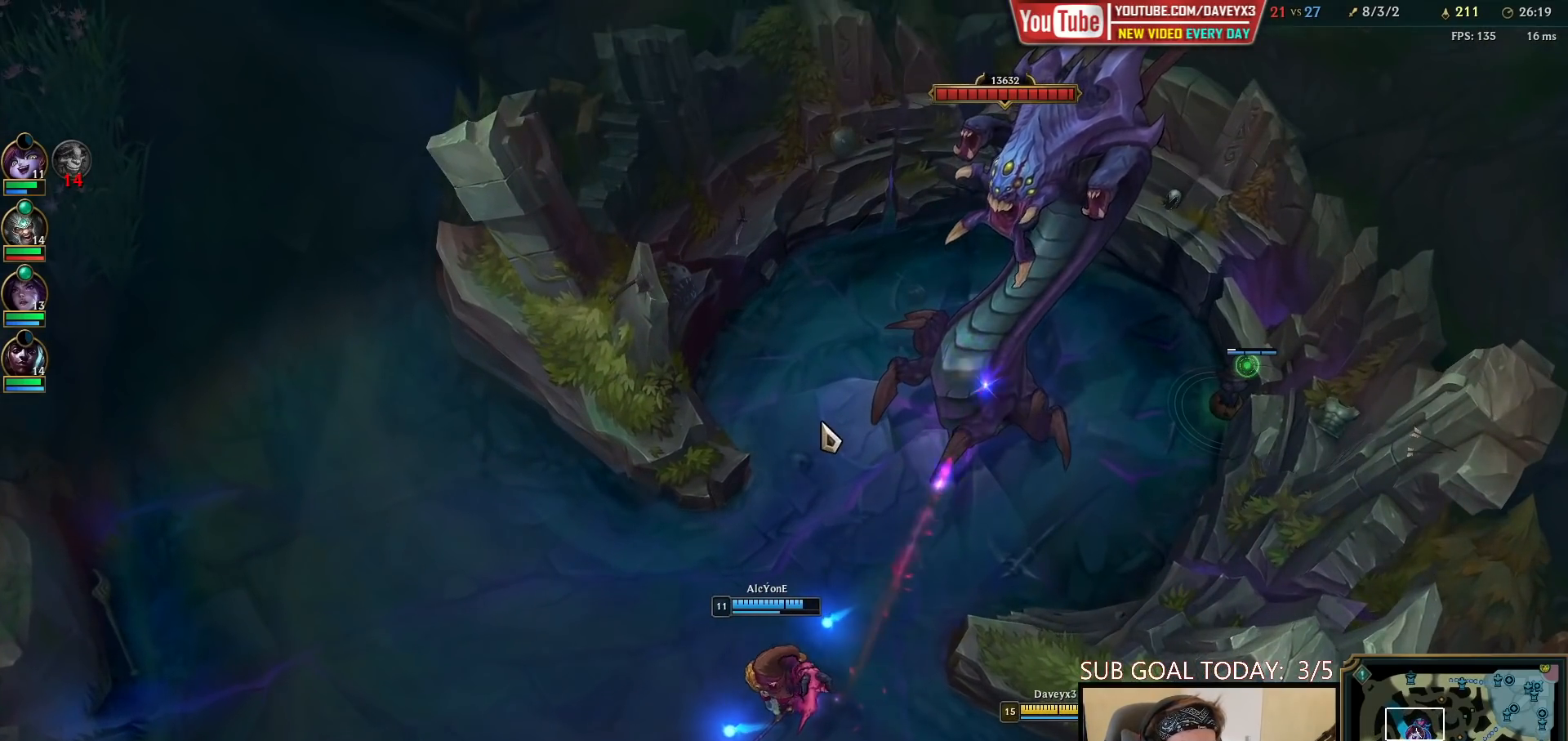
{"keys": [], "mouse": [], "events": [[267, "q", "down"], [317, "q", "up"], [417, "q", "down"], [500, "q", "up"]]}
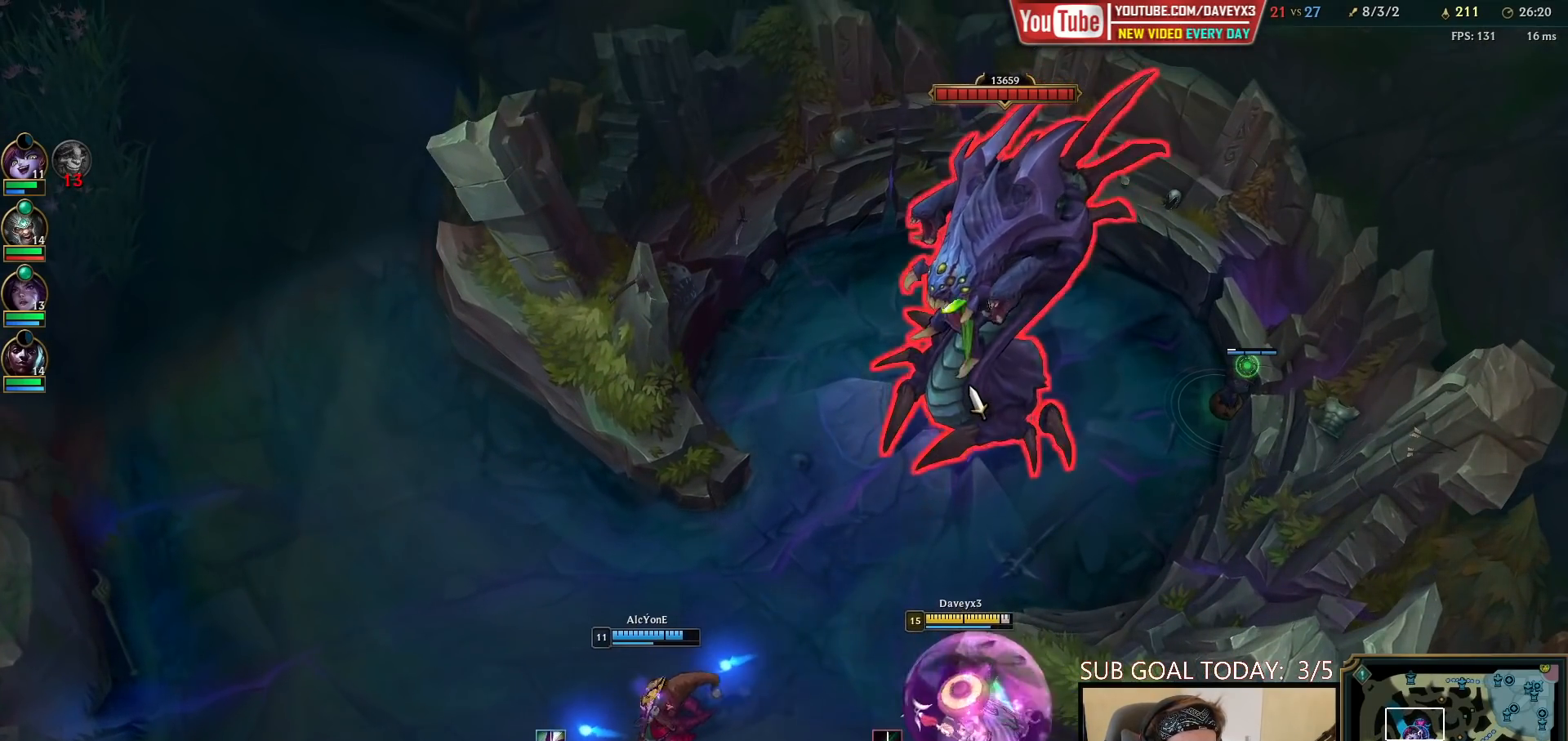
{"keys": ["q"], "mouse": ["left"], "events": [[17, "mouse_left", "down"], [67, "q", "down"], [100, "mouse_left", "up"], [133, "q", "up"], [167, "mouse_left", "down"], [233, "q", "down"], [250, "mouse_left", "up"], [333, "mouse_left", "down"], [333, "q", "up"], [417, "mouse_left", "up"], [433, "q", "down"], [500, "mouse_left", "down"]]}
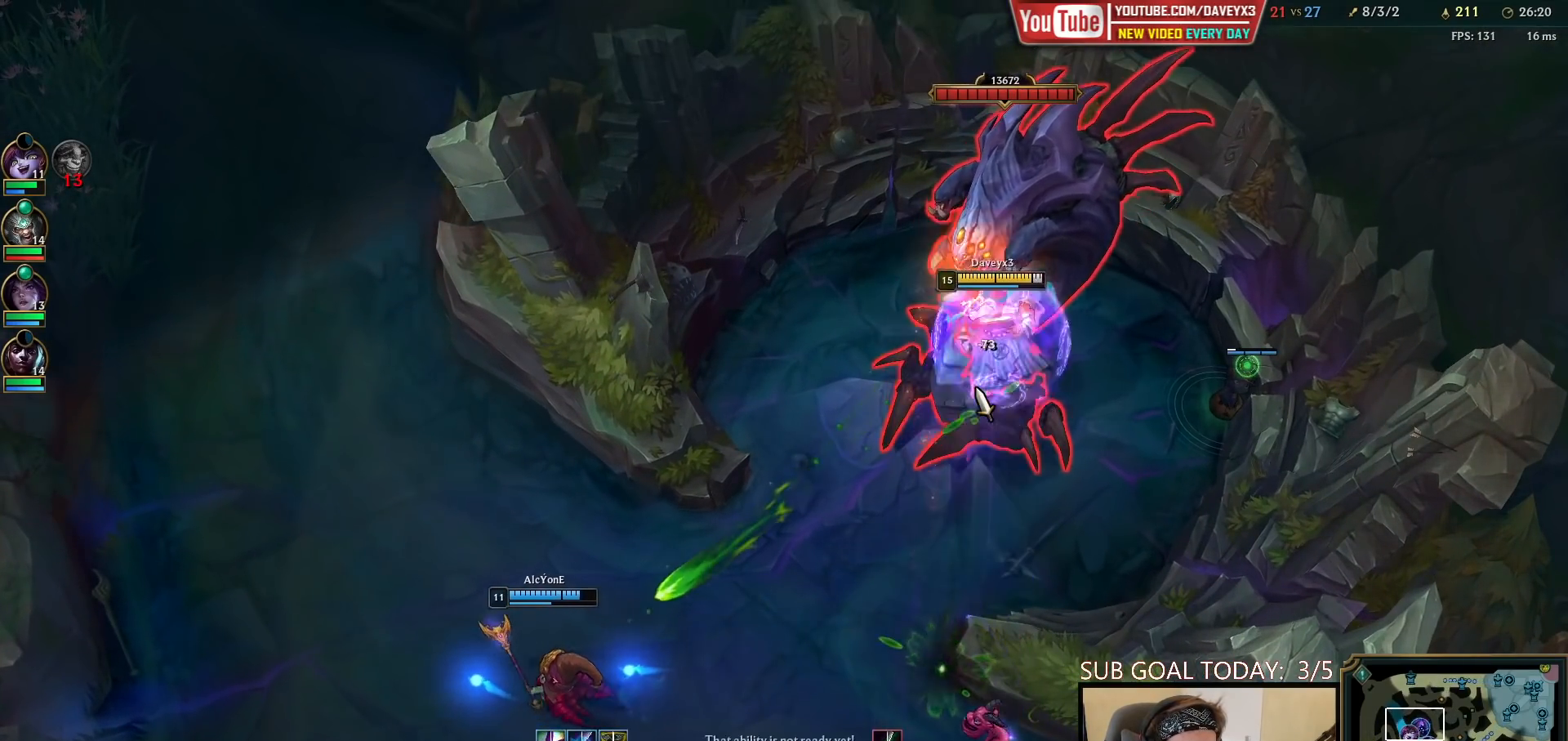
{"keys": [], "mouse": ["left"], "events": [[33, "q", "up"], [83, "mouse_left", "up"], [117, "q", "down"], [150, "mouse_left", "down"], [233, "mouse_left", "up"], [300, "mouse_left", "down"], [300, "q", "up"], [400, "mouse_left", "up"], [483, "mouse_left", "down"]]}
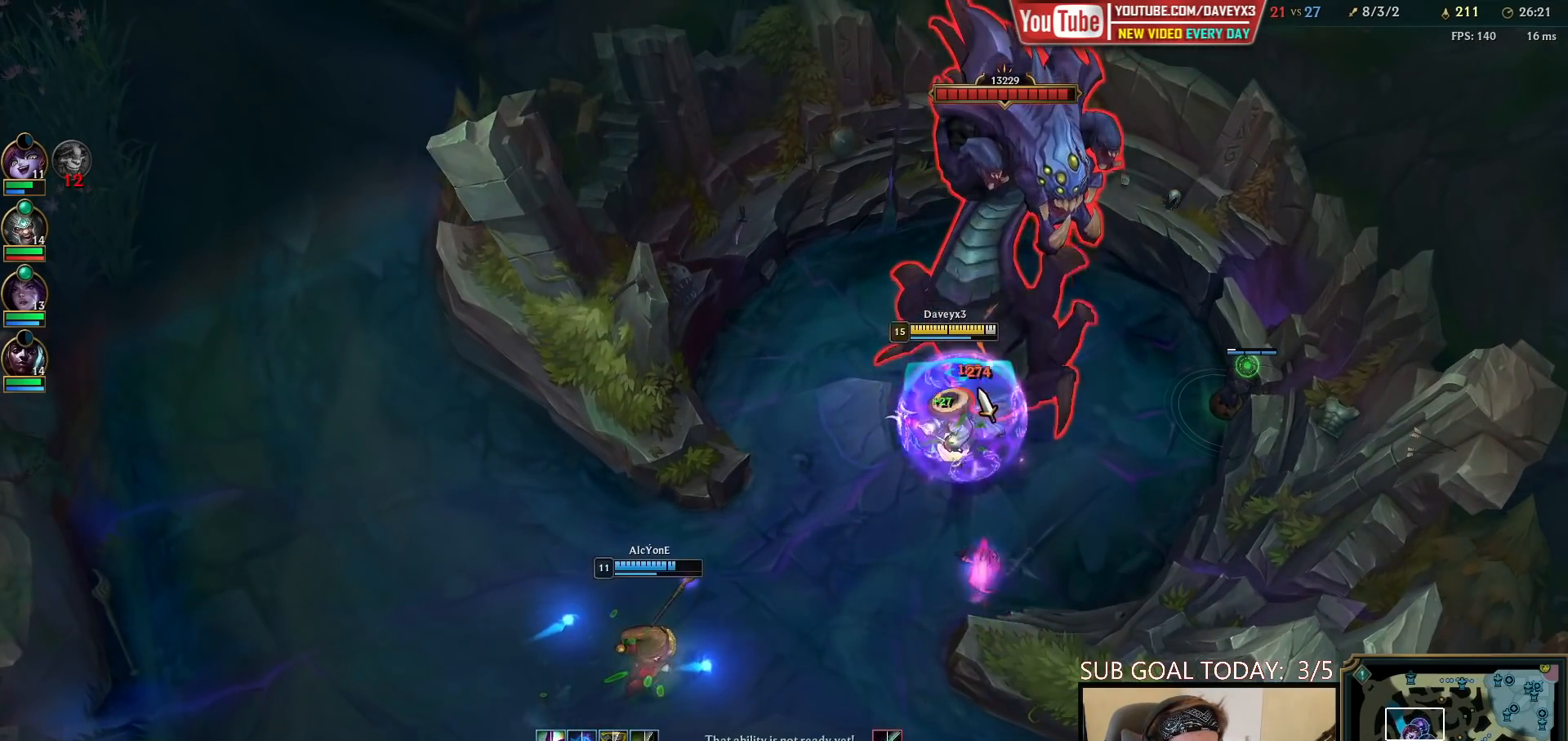
{"keys": [], "mouse": [], "events": [[100, "mouse_left", "up"], [167, "mouse_left", "down"], [283, "mouse_left", "up"], [350, "mouse_left", "down"], [467, "mouse_left", "up"]]}
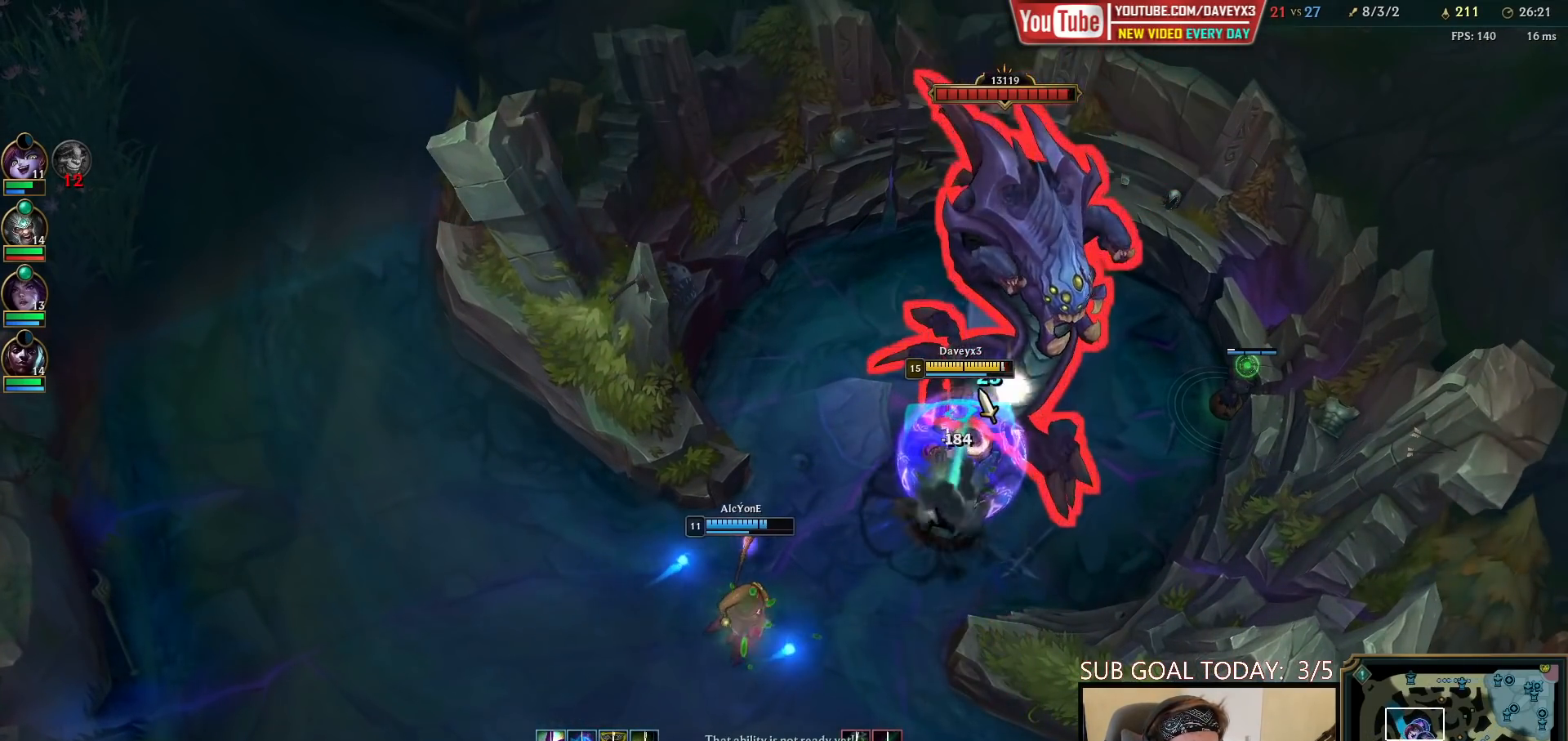
{"keys": [], "mouse": ["left"], "events": [[133, "mouse_right", "down"], [233, "mouse_right", "up"], [367, "mouse_left", "down"], [433, "mouse_left", "up"], [500, "mouse_left", "down"]]}
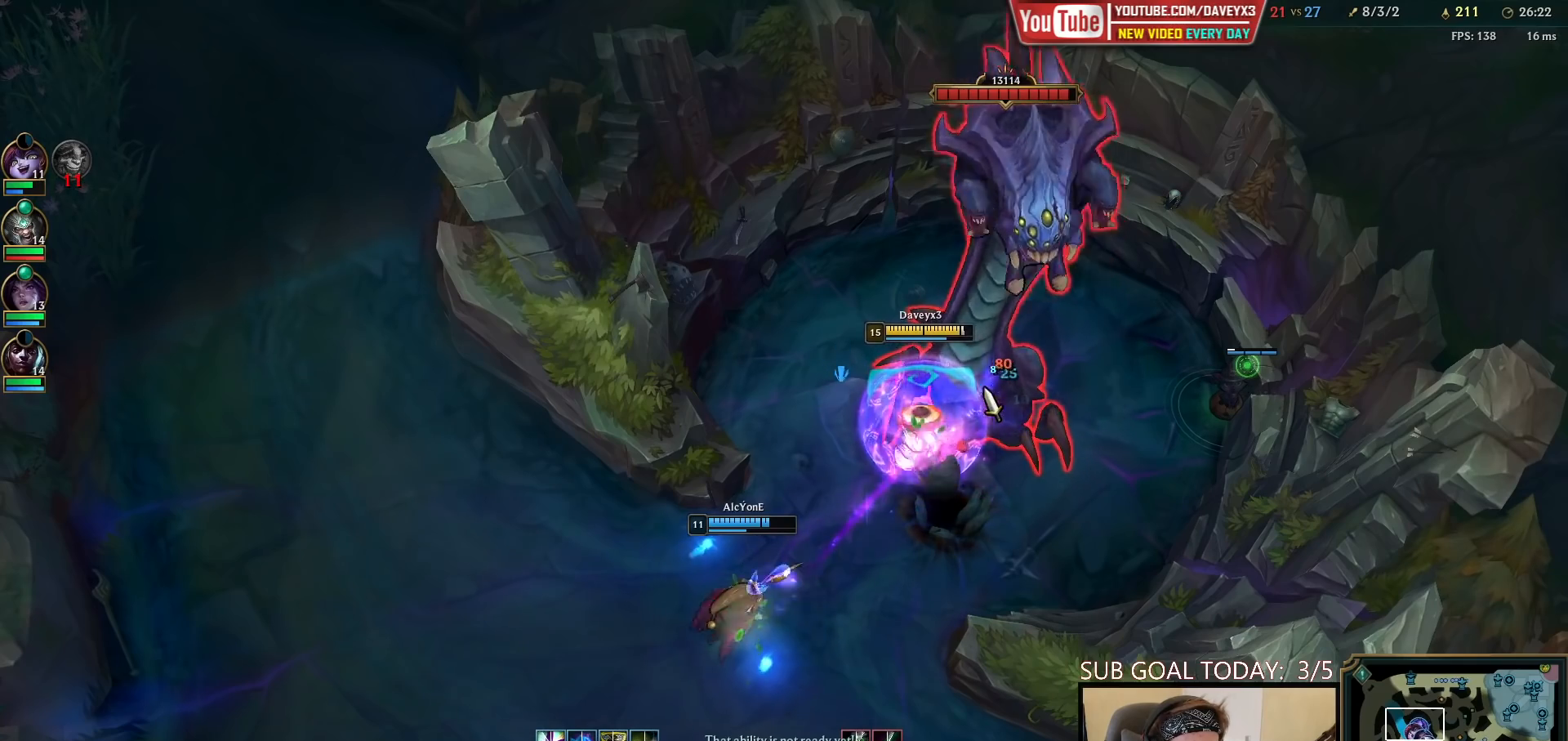
{"keys": [], "mouse": ["right"], "events": [[83, "mouse_left", "up"], [117, "w", "down"], [233, "w", "up"], [433, "mouse_right", "down"]]}
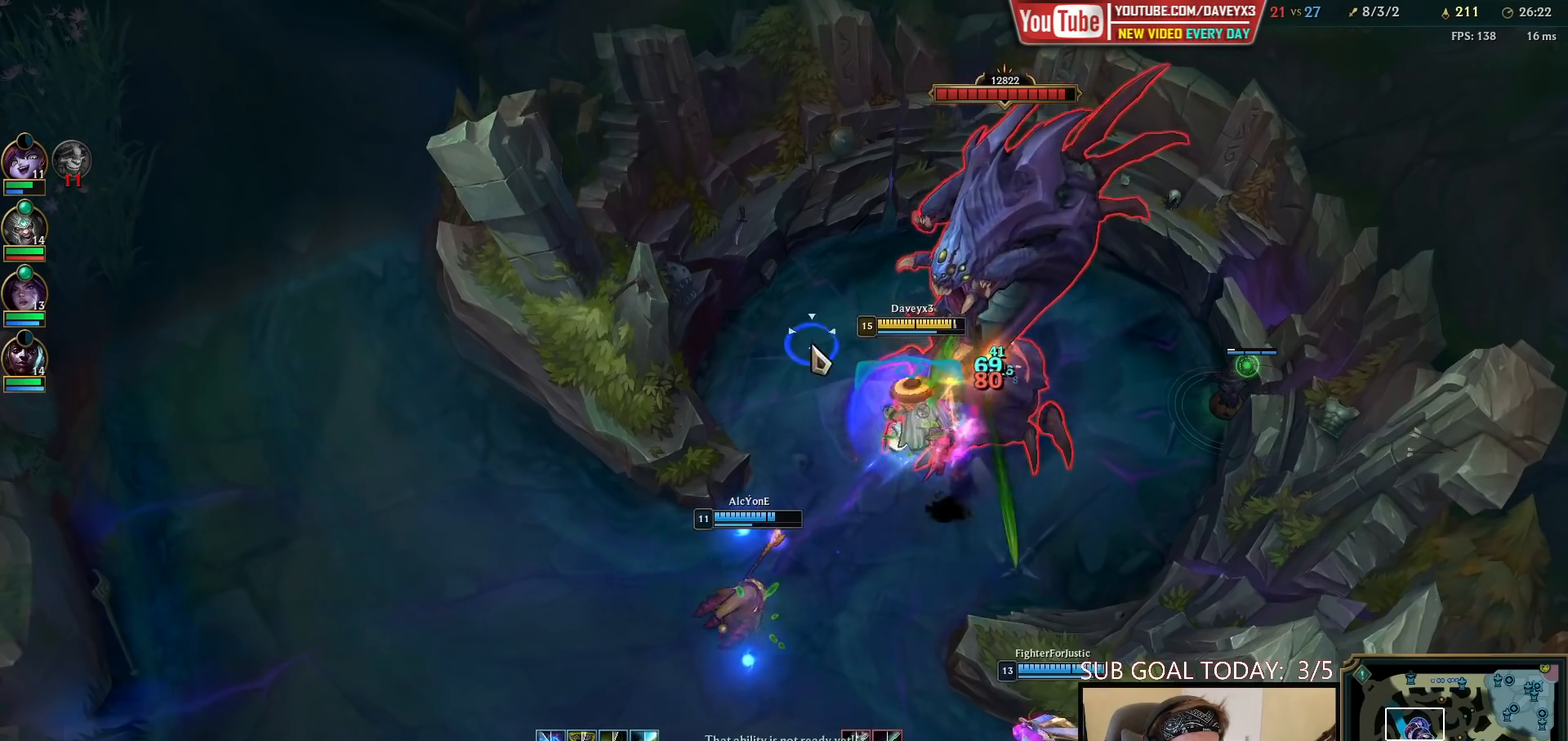
{"keys": [], "mouse": ["right"], "events": [[17, "mouse_right", "up"], [117, "mouse_left", "down"], [200, "mouse_left", "up"], [250, "mouse_left", "down"], [333, "mouse_left", "up"], [467, "mouse_right", "down"]]}
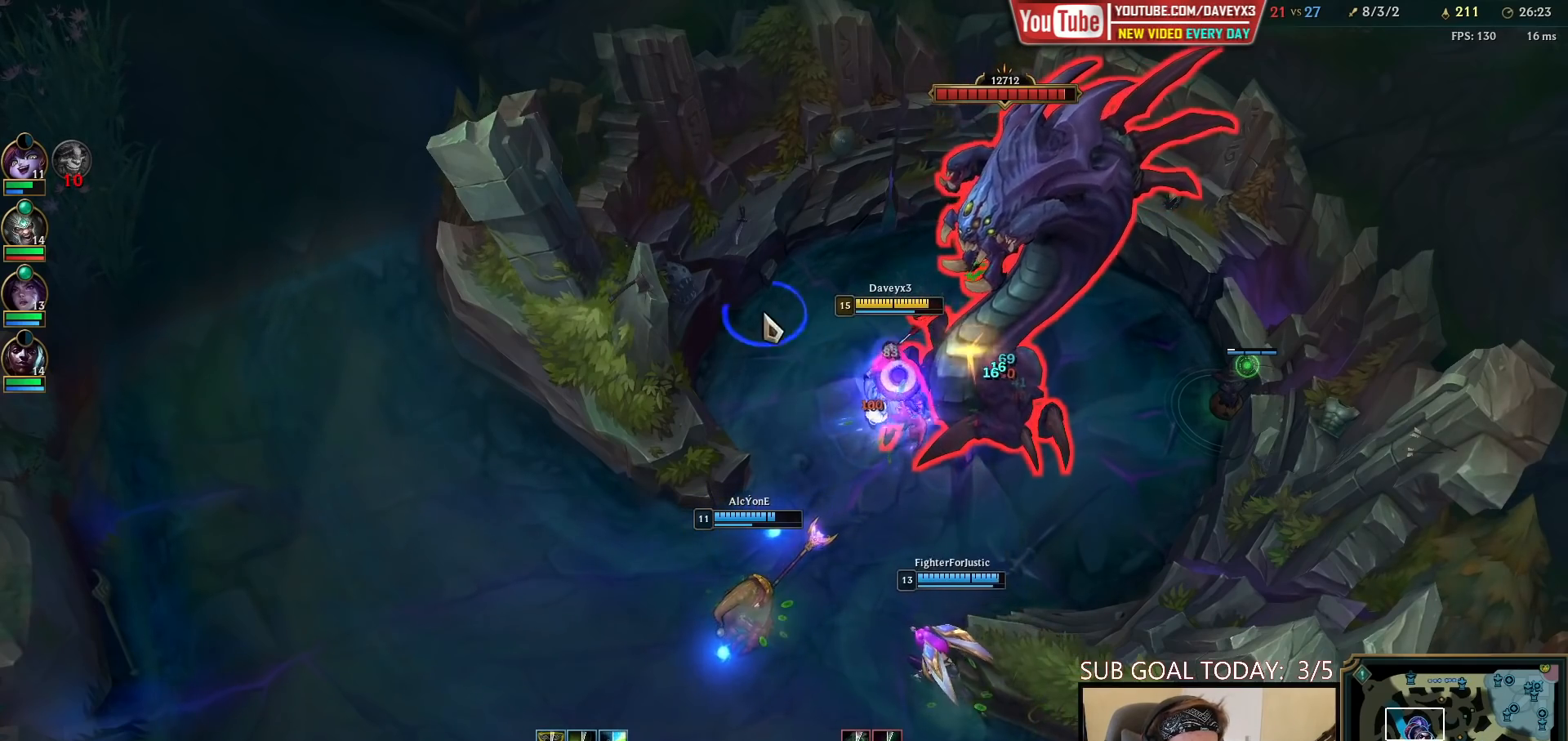
{"keys": [], "mouse": ["right"], "events": [[33, "mouse_right", "up"], [117, "mouse_left", "down"], [200, "mouse_left", "up"], [233, "mouse_left", "down"], [333, "mouse_left", "up"], [467, "mouse_right", "down"]]}
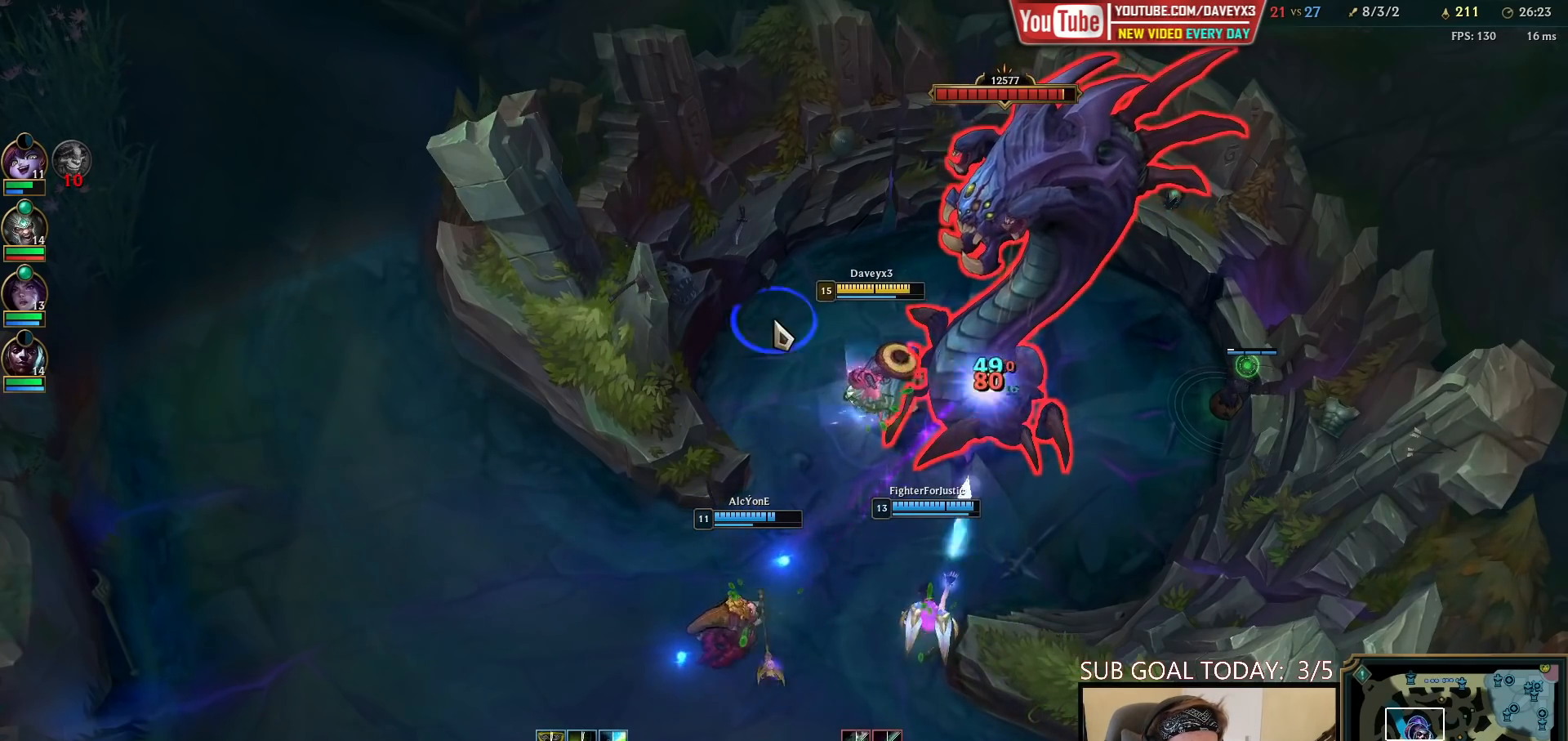
{"keys": [], "mouse": [], "events": [[33, "mouse_right", "up"], [117, "mouse_left", "down"], [183, "mouse_left", "up"], [233, "mouse_left", "down"], [333, "mouse_left", "up"], [433, "mouse_right", "down"], [500, "mouse_right", "up"]]}
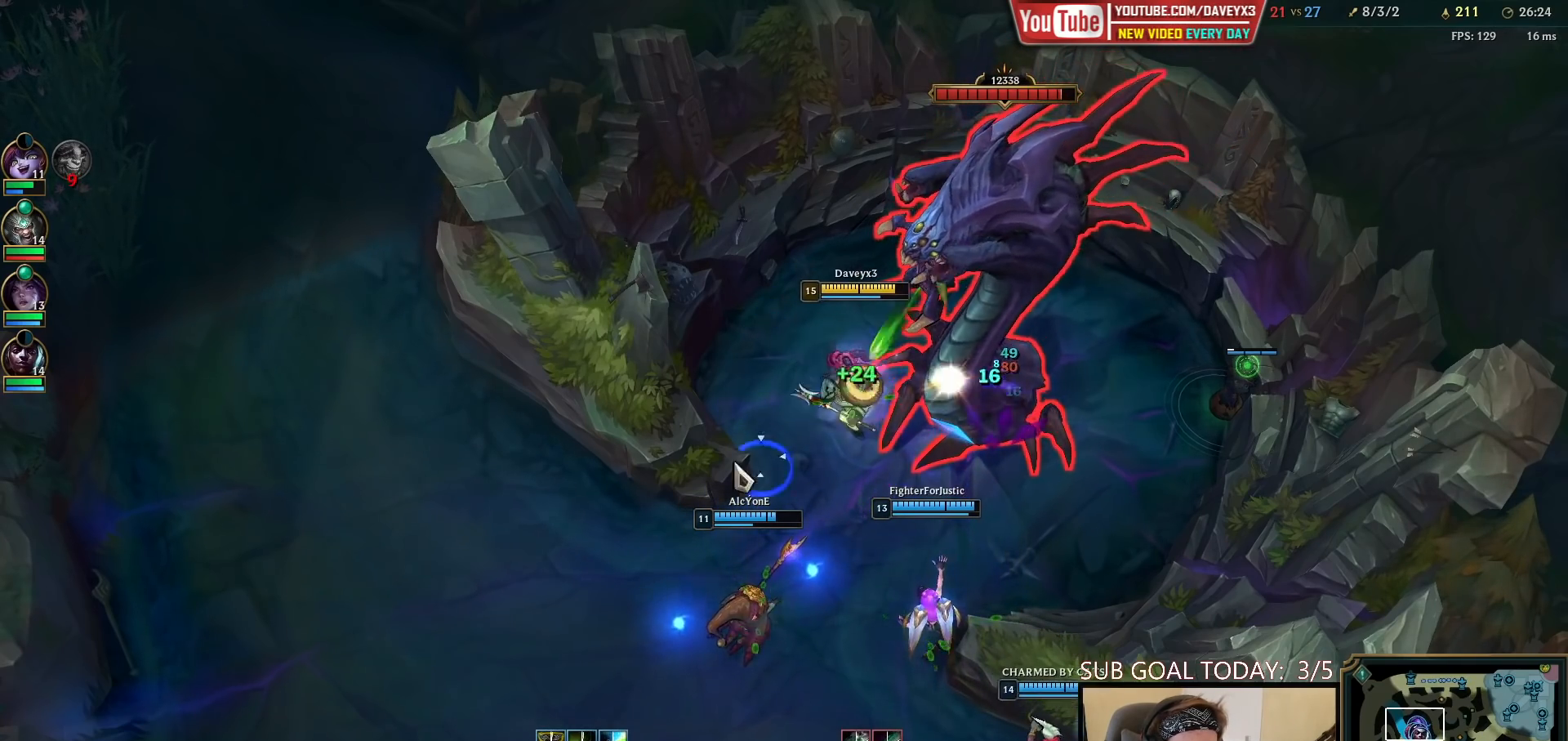
{"keys": [], "mouse": [], "events": [[100, "mouse_right", "down"], [167, "mouse_right", "up"], [217, "mouse_left", "down"], [317, "mouse_left", "up"]]}
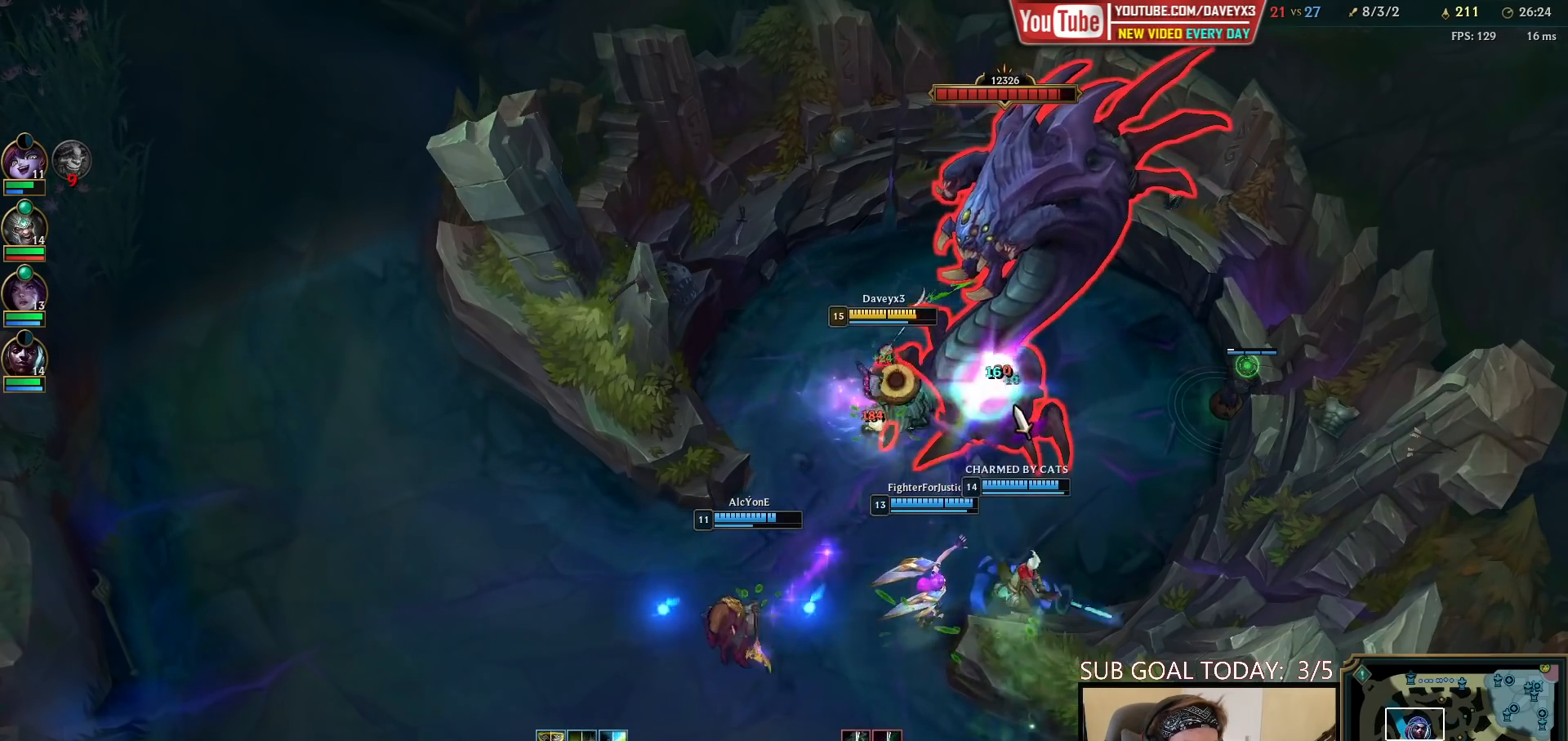
{"keys": ["tab"], "mouse": [], "events": [[50, "tab", "down"]]}
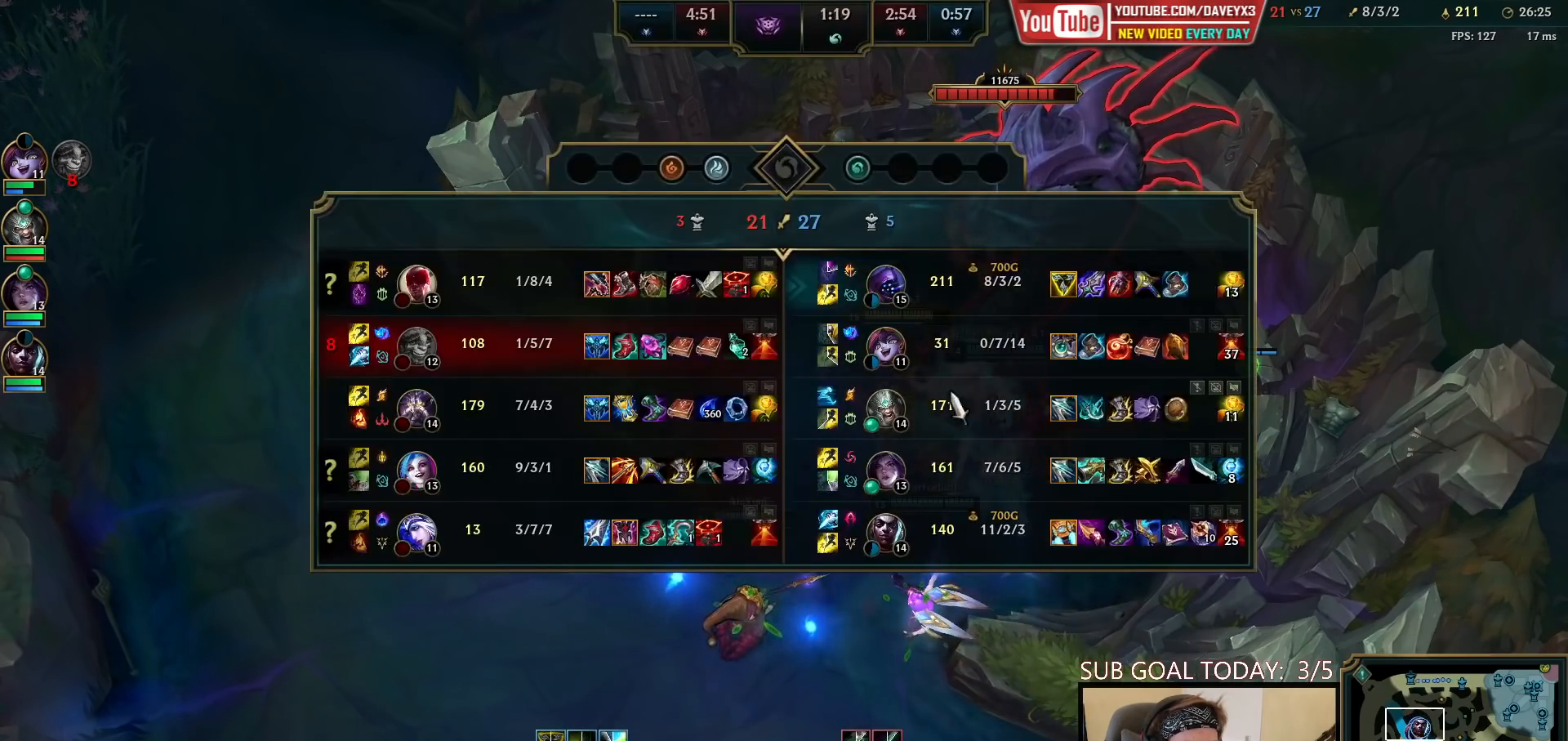
{"keys": [], "mouse": [], "events": [[17, "tab", "up"], [117, "mouse_right", "down"], [167, "mouse_right", "up"], [267, "mouse_left", "down"], [333, "mouse_left", "up"], [367, "mouse_left", "down"], [467, "mouse_left", "up"]]}
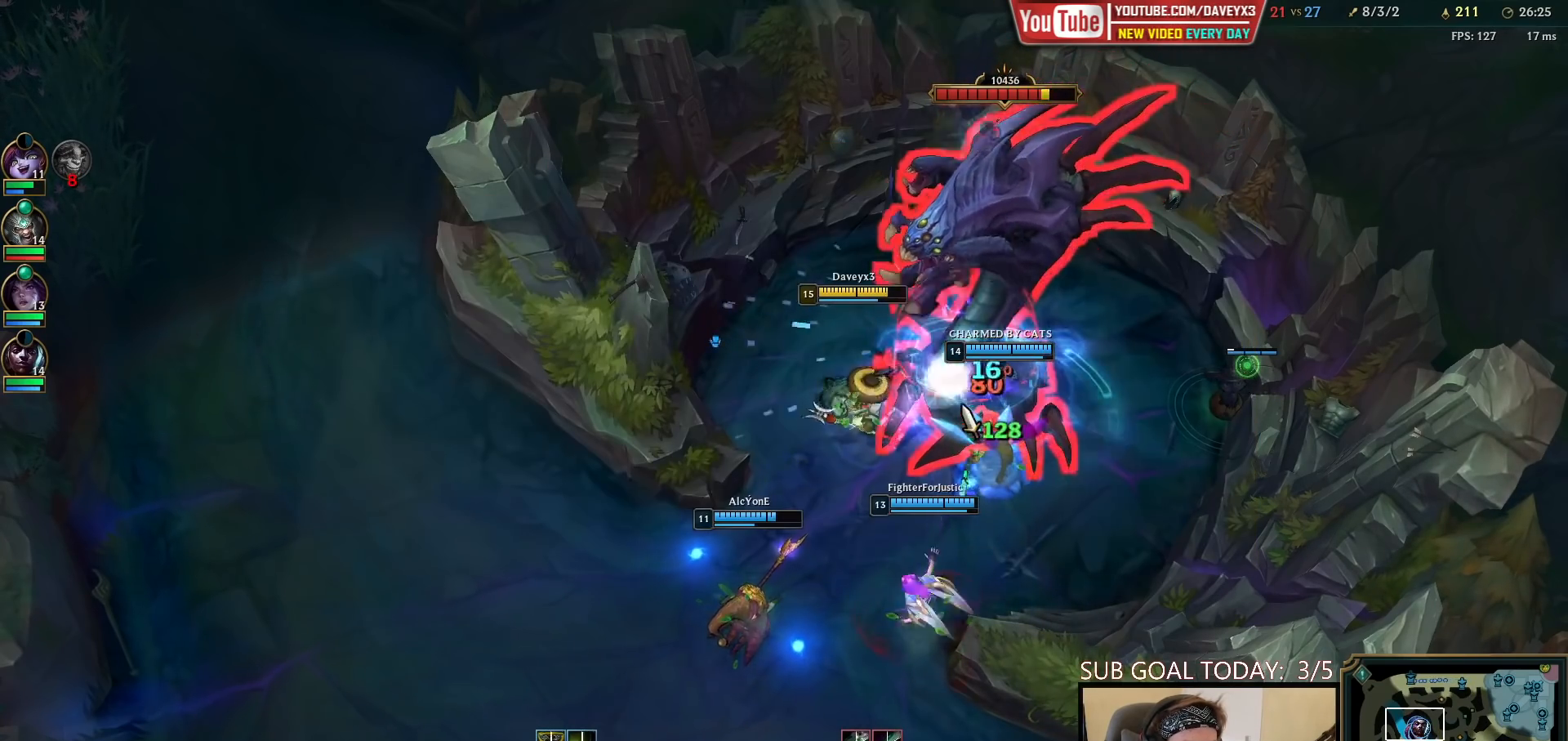
{"keys": ["tab"], "mouse": [], "events": [[133, "mouse_right", "down"], [217, "mouse_right", "up"], [283, "mouse_left", "down"], [383, "mouse_left", "up"], [467, "tab", "down"]]}